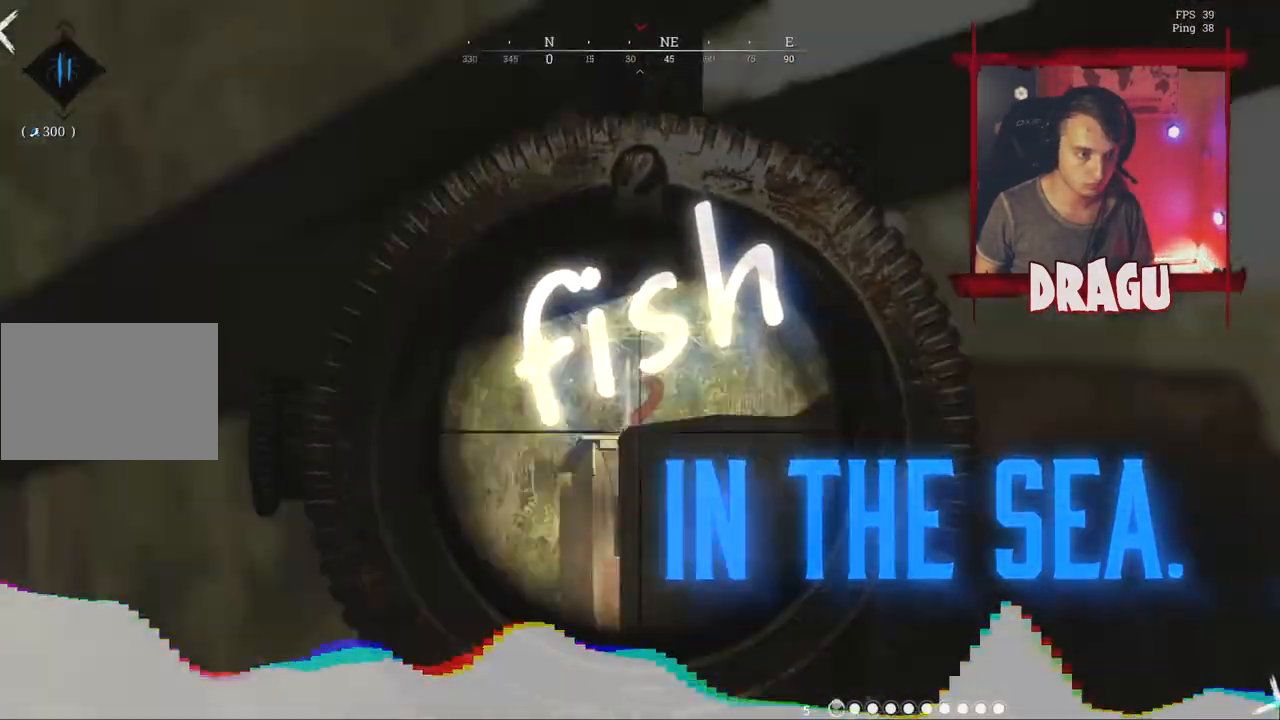
Gameplay with keyboard and mouse; each line is a JSON object with the keys and mouse buttons held at the frame after it. "events" lists presses ("down") and releases ("up") of "1", "2", "3", "4", "5", "a", "c", "ctrl", "d", "e", "f", "q", "r", "s", "shift", "space", "tab", "v", "w", "x", "y", "mouse_left", "mouse_wheel", "mouse_right", "mouse_mb4" and "mouse_mb5" between this image and that frame as [ms after this image, input, new state], when the widget could be followed in between. "mouse_left", "mouse_wheel", "mouse_right", "mouse_mb4", "mouse_mb5" = the "left", "wheel", "right", "mb4", "mb5" buttons of the "mouse" list. No other keys are recorded. "wheel" means that the mouse wheel is clicked or scrolled. Mouse movement is not recorded.
{"keys": ["d", "s"], "mouse": ["right"], "events": [[317, "s", "down"]]}
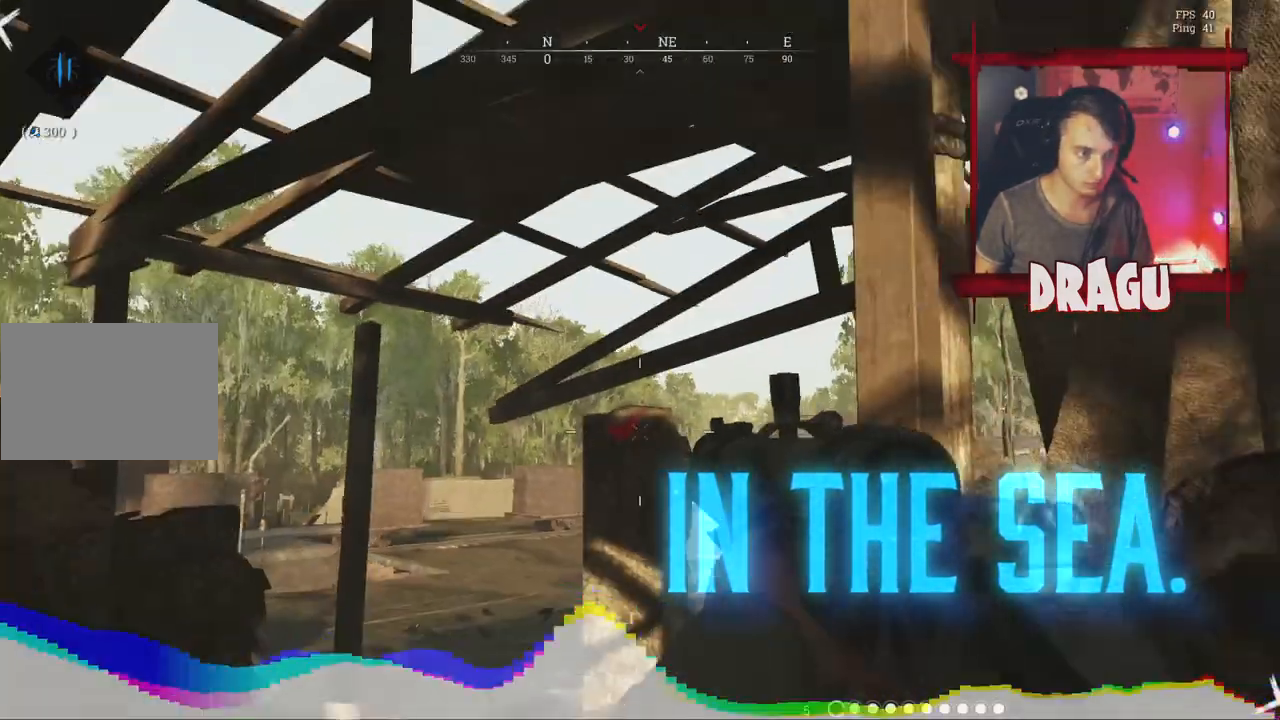
{"keys": ["s"], "mouse": [], "events": [[134, "ctrl", "down"], [134, "mouse_right", "up"], [201, "ctrl", "up"], [417, "d", "up"]]}
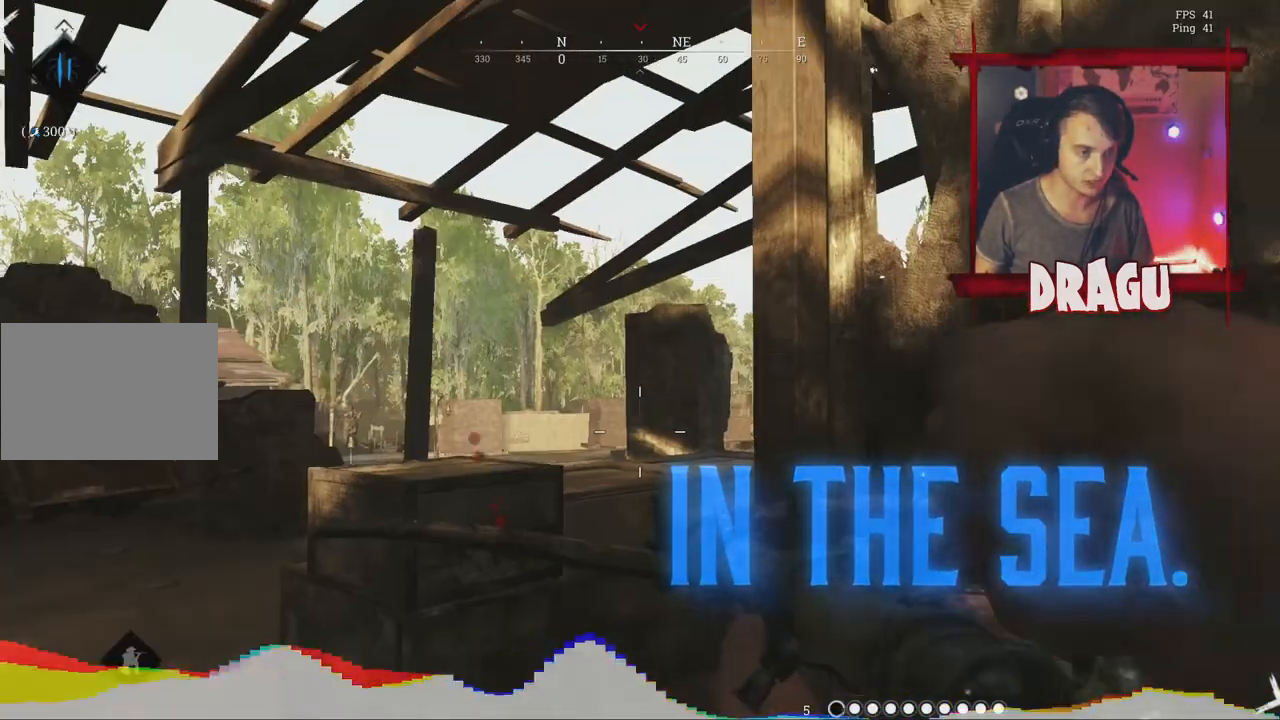
{"keys": ["a", "s"], "mouse": [], "events": [[33, "a", "down"]]}
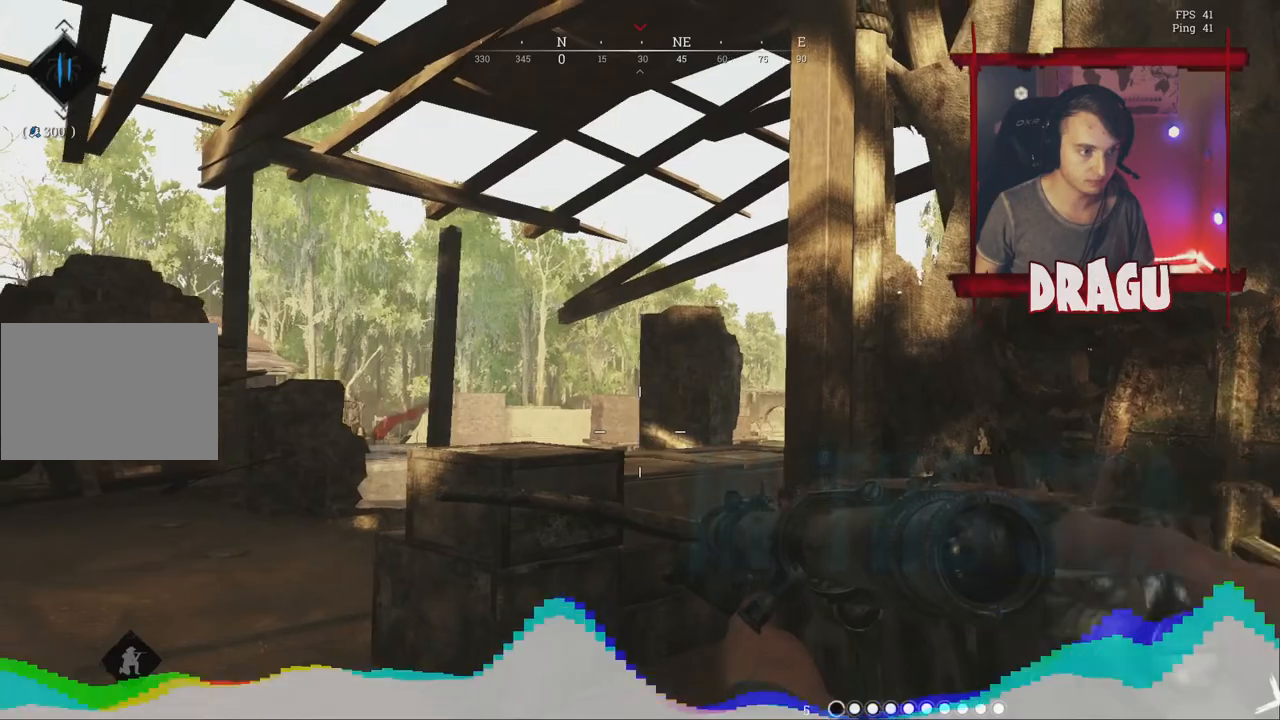
{"keys": ["s"], "mouse": [], "events": [[34, "ctrl", "down"], [201, "ctrl", "up"], [267, "shift", "down"], [334, "shift", "up"], [434, "mouse_wheel", "down"], [451, "a", "up"], [501, "mouse_wheel", "up"]]}
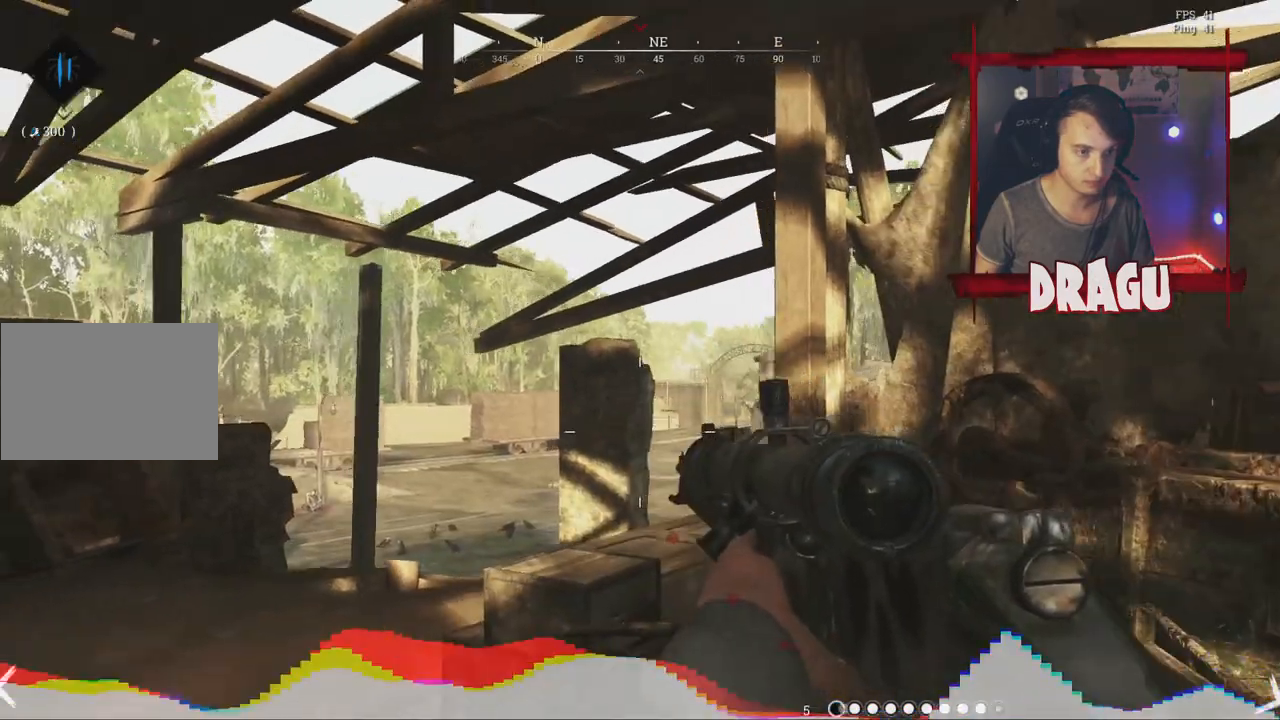
{"keys": ["s"], "mouse": [], "events": []}
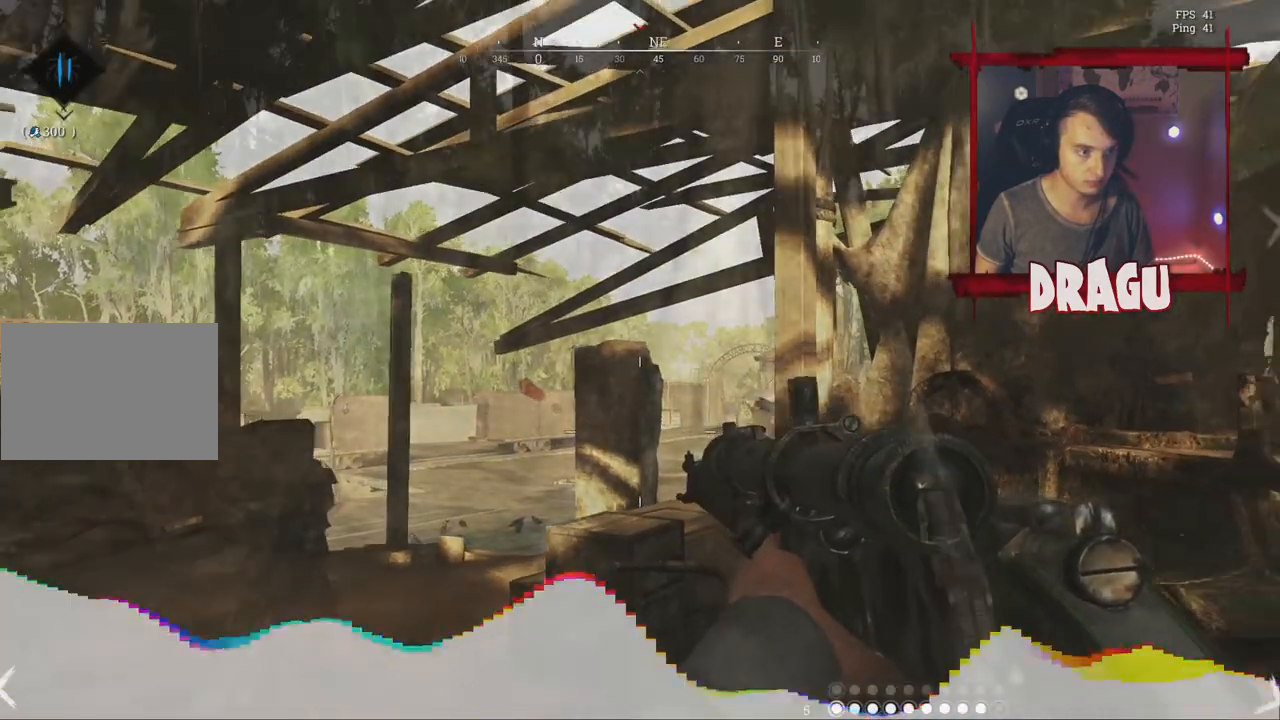
{"keys": ["d", "shift", "w"], "mouse": [], "events": [[150, "shift", "down"], [251, "s", "up"], [301, "d", "down"], [301, "w", "down"]]}
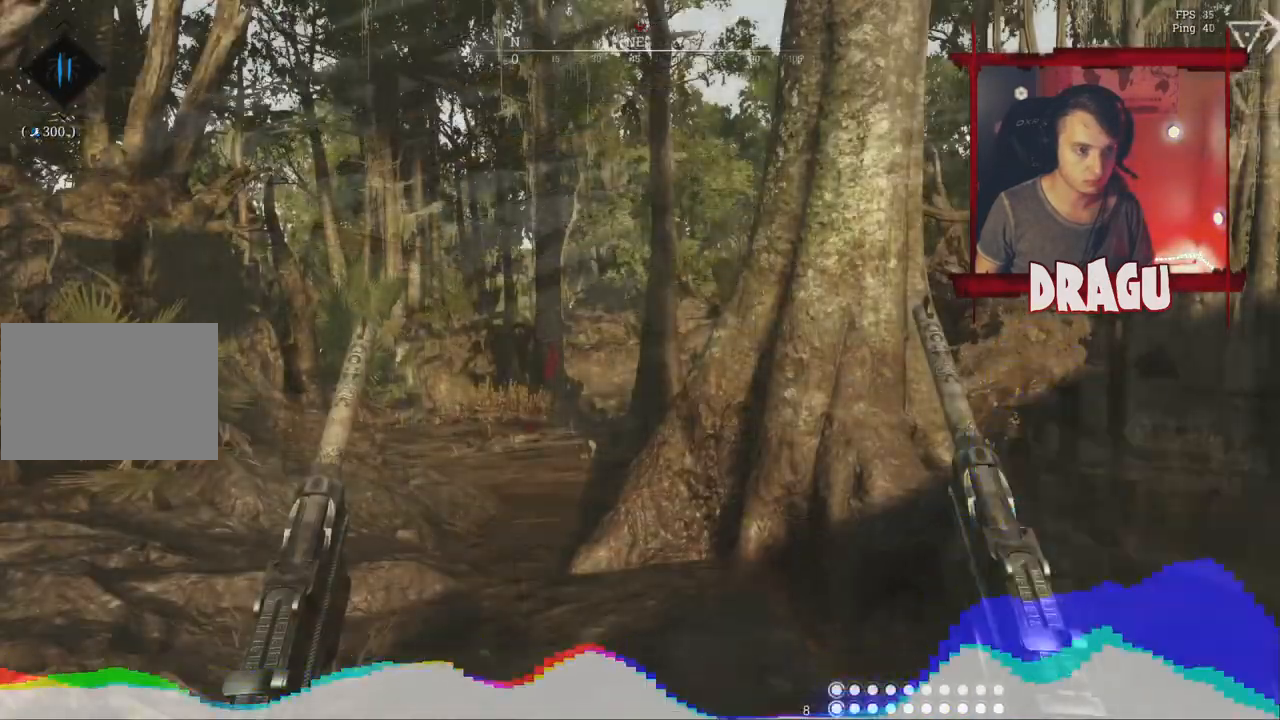
{"keys": ["shift", "w"], "mouse": [], "events": [[351, "d", "up"]]}
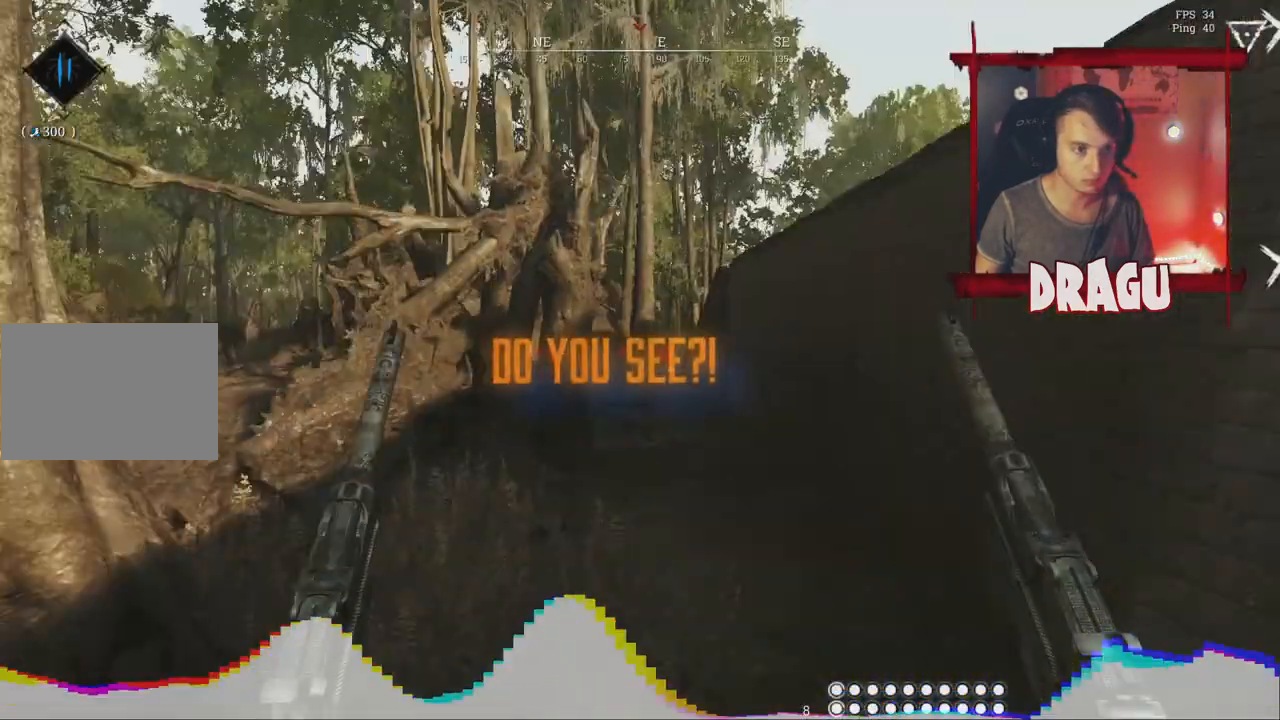
{"keys": ["d", "shift", "w"], "mouse": [], "events": [[233, "d", "down"]]}
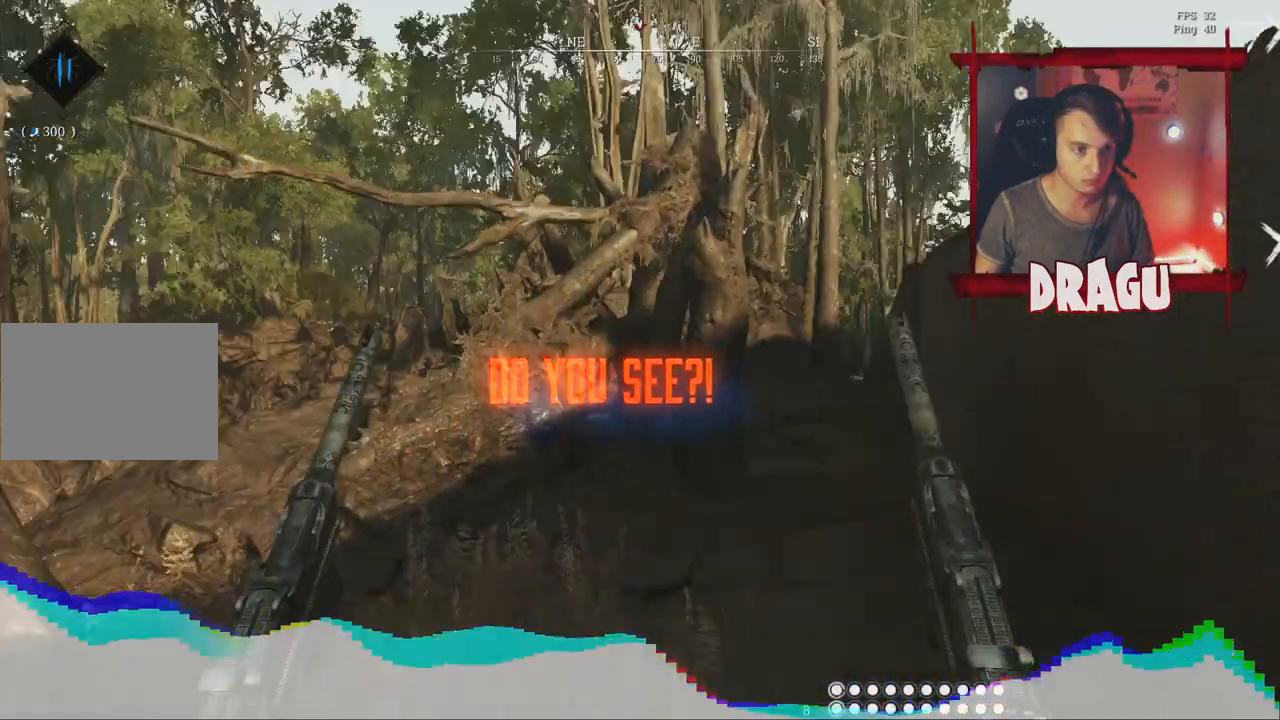
{"keys": ["d", "shift", "w"], "mouse": [], "events": []}
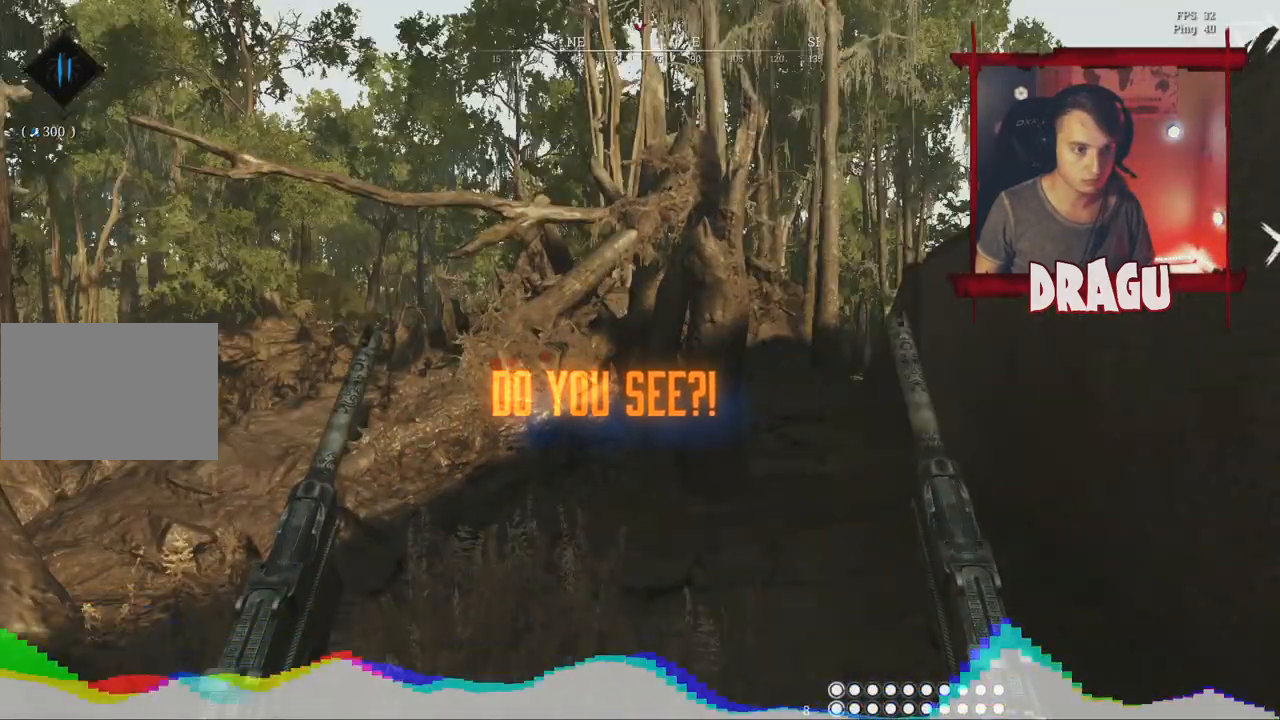
{"keys": ["shift", "w"], "mouse": [], "events": [[367, "d", "up"]]}
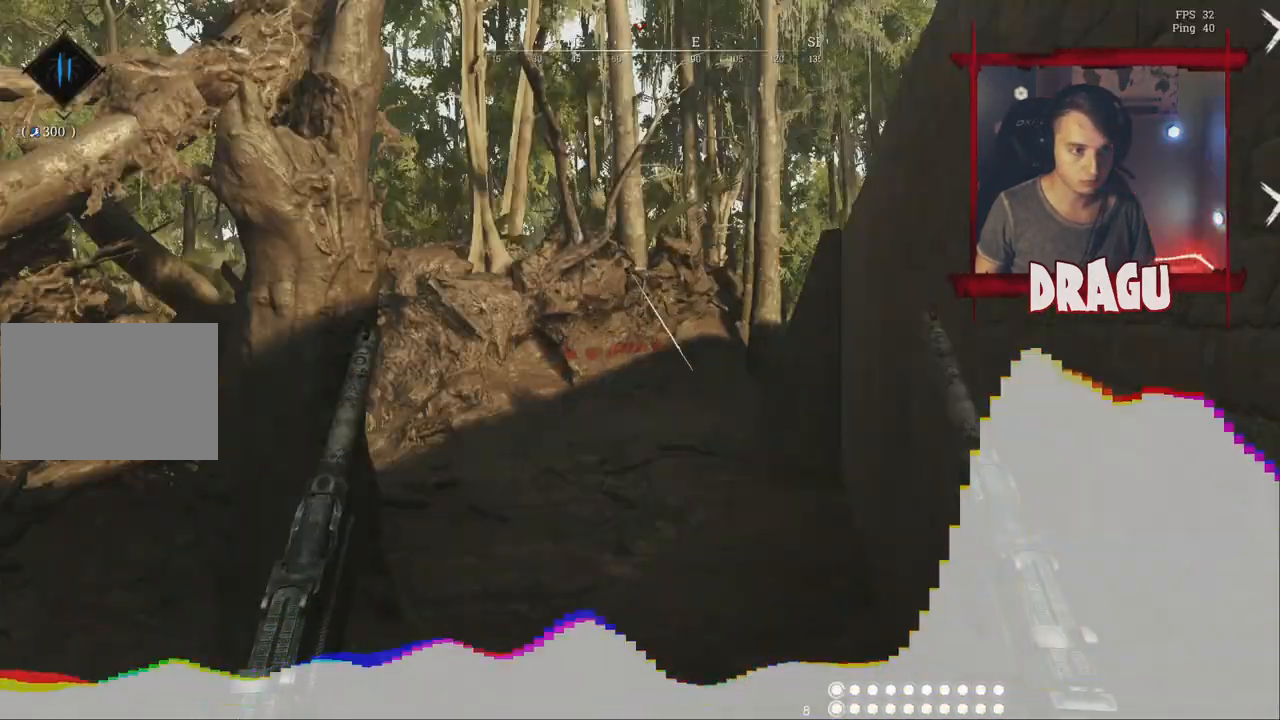
{"keys": ["shift", "w"], "mouse": [], "events": []}
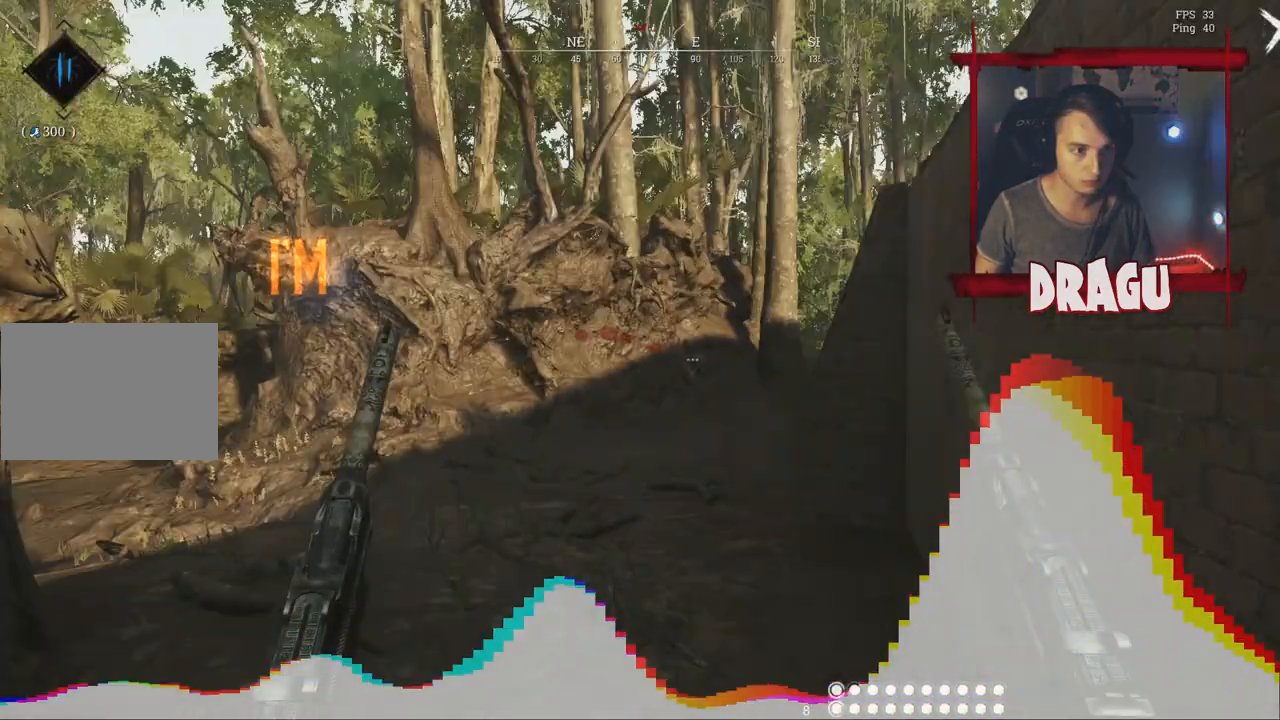
{"keys": ["shift", "w"], "mouse": [], "events": [[150, "a", "down"], [400, "a", "up"]]}
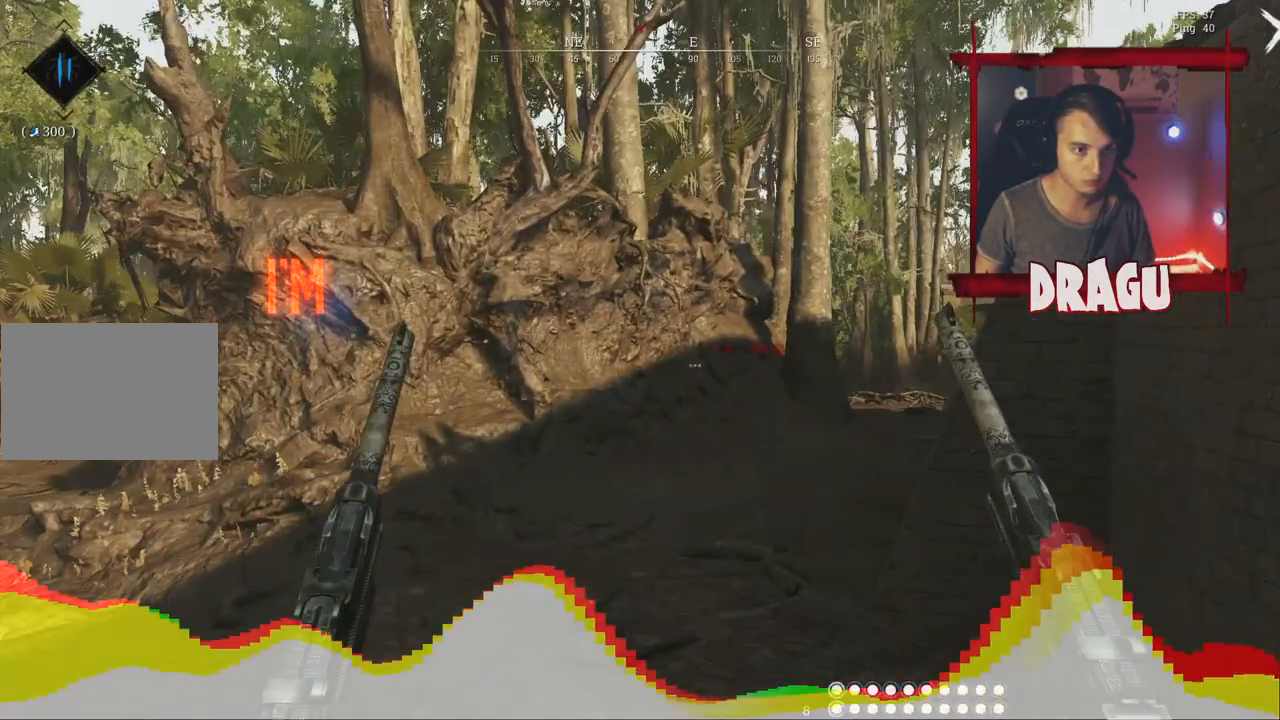
{"keys": ["shift", "w"], "mouse": [], "events": []}
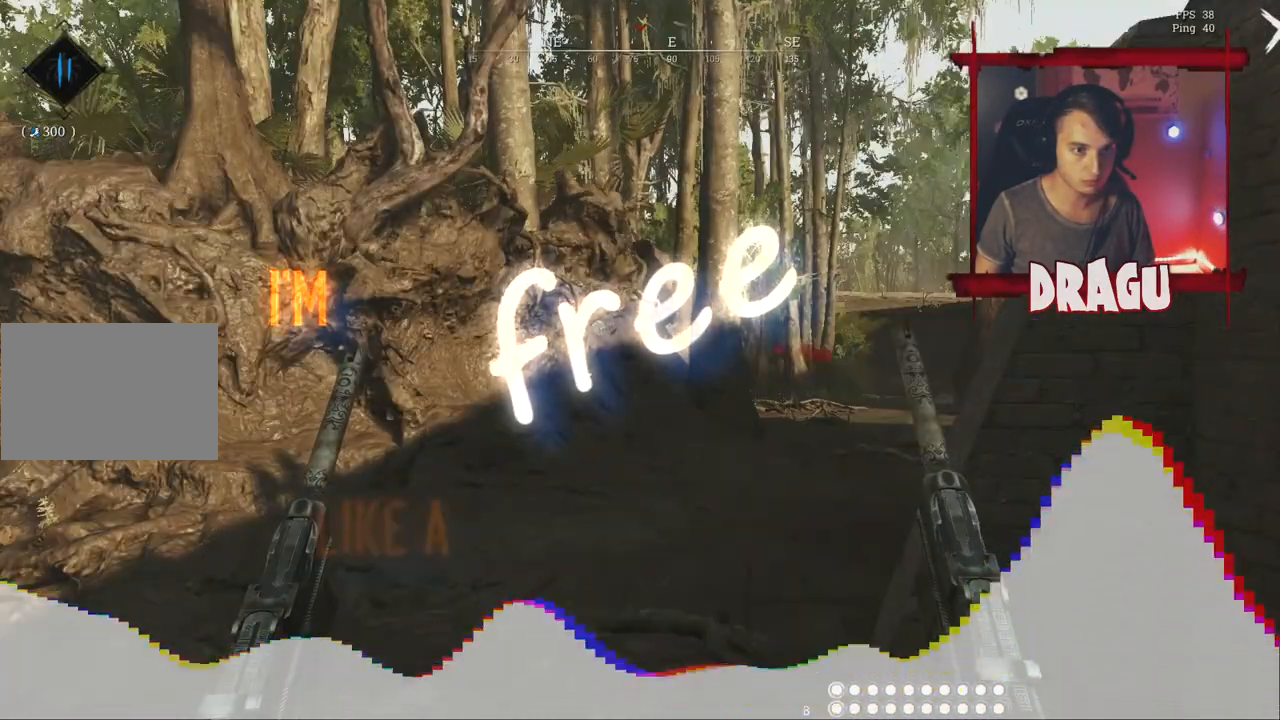
{"keys": ["a", "shift", "w"], "mouse": [], "events": [[50, "a", "down"]]}
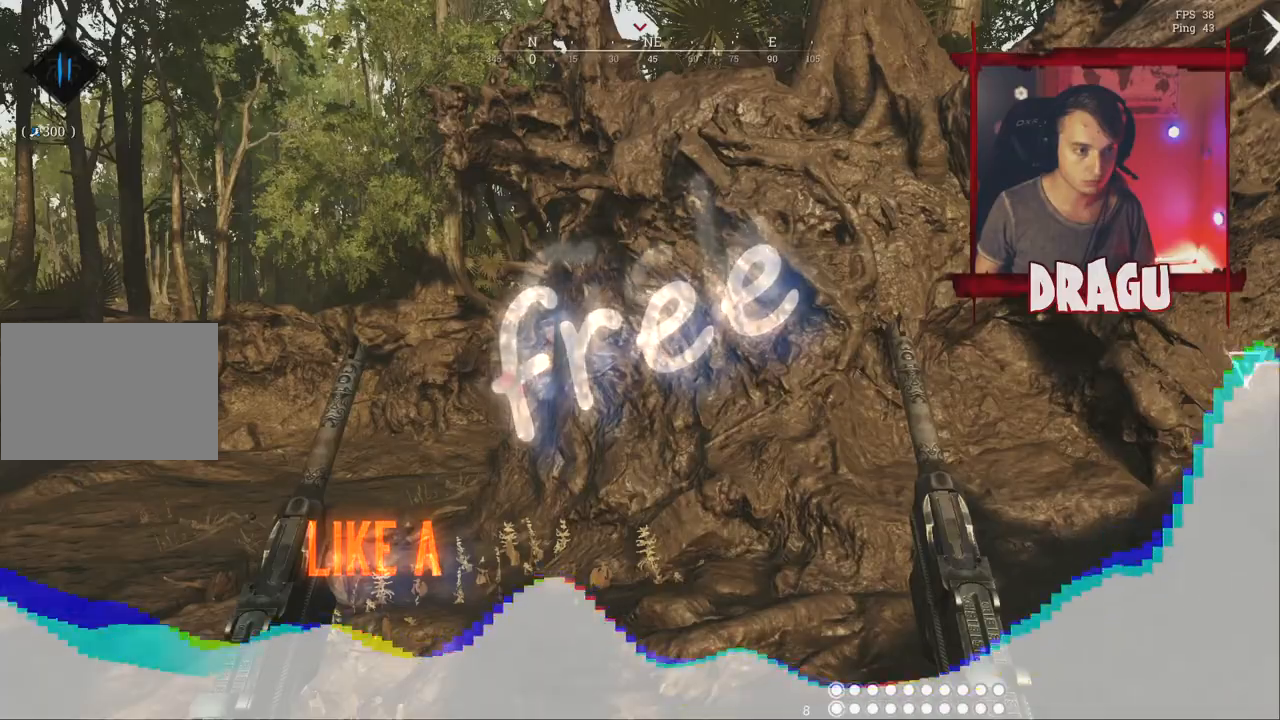
{"keys": ["a", "shift", "w"], "mouse": [], "events": []}
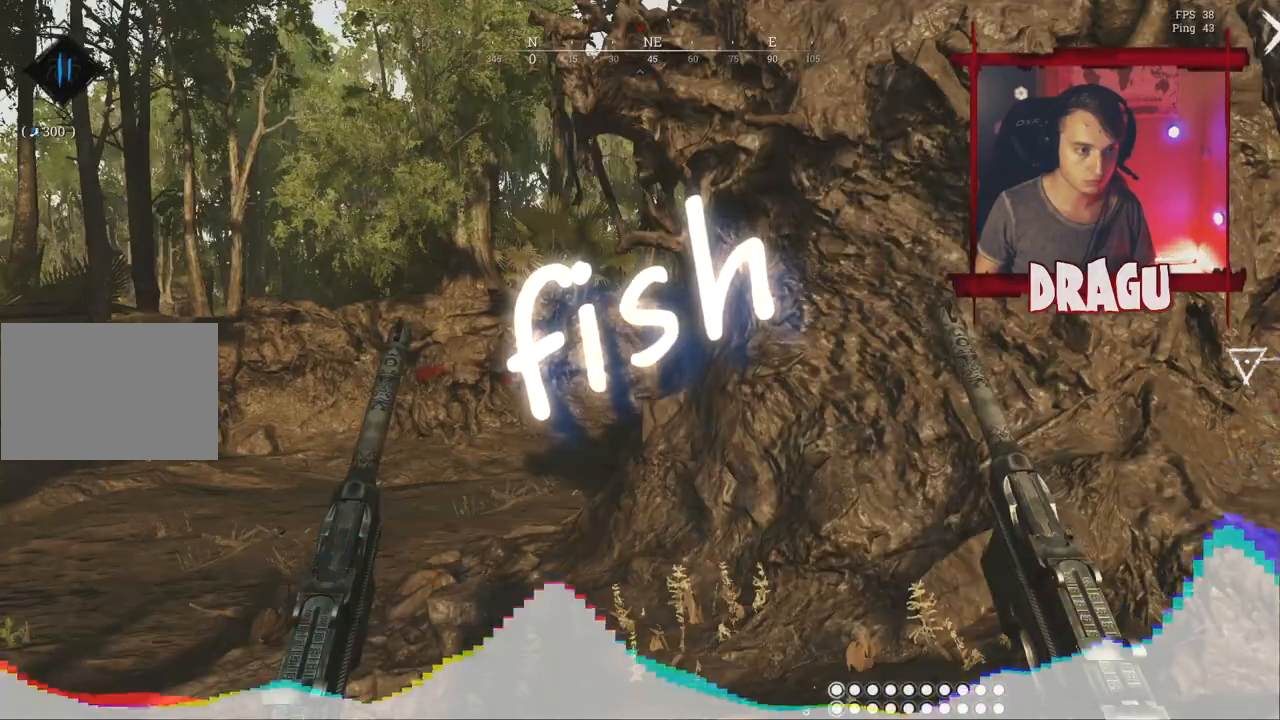
{"keys": ["a", "w"], "mouse": [], "events": [[450, "shift", "up"]]}
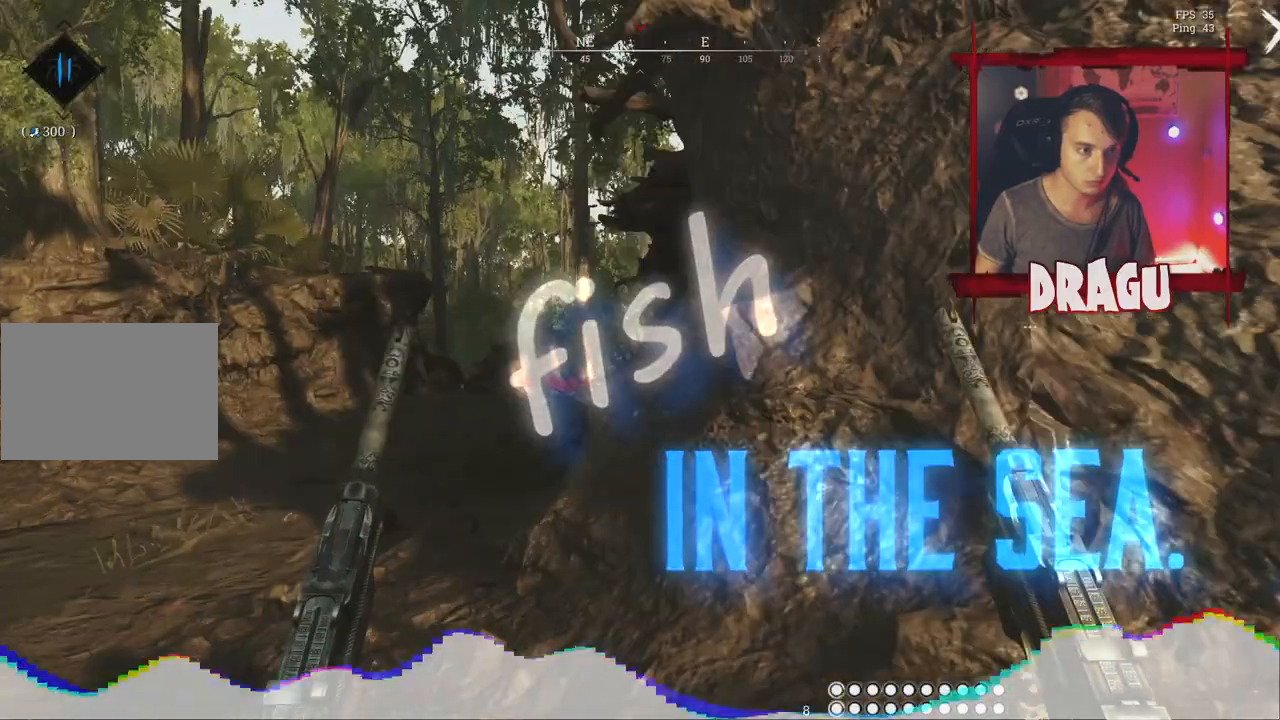
{"keys": ["a", "w"], "mouse": [], "events": []}
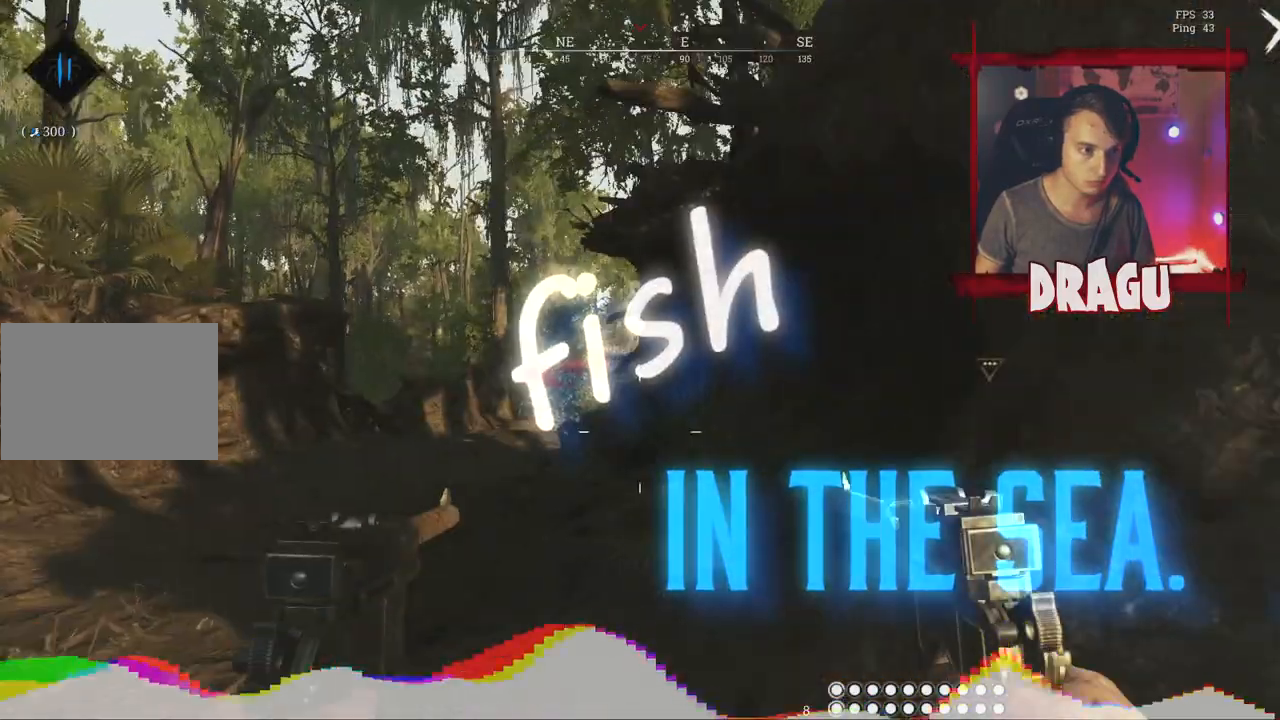
{"keys": ["a", "w"], "mouse": [], "events": []}
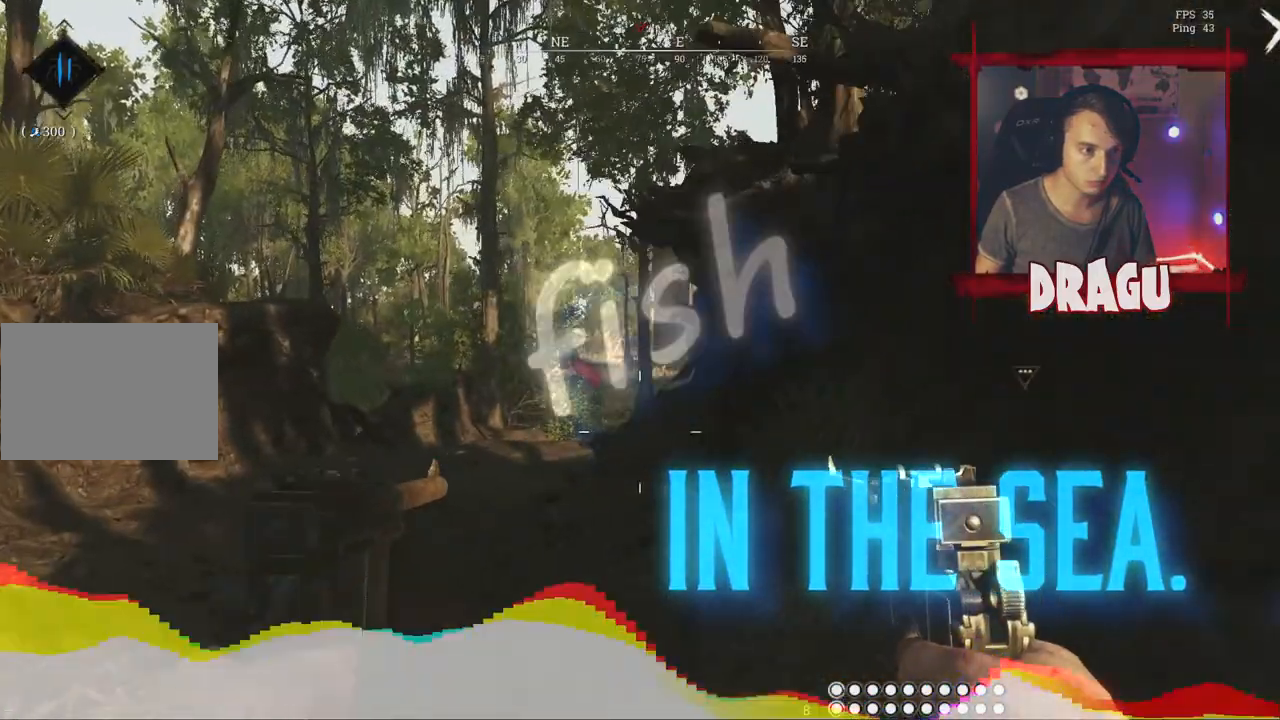
{"keys": ["a", "w"], "mouse": [], "events": []}
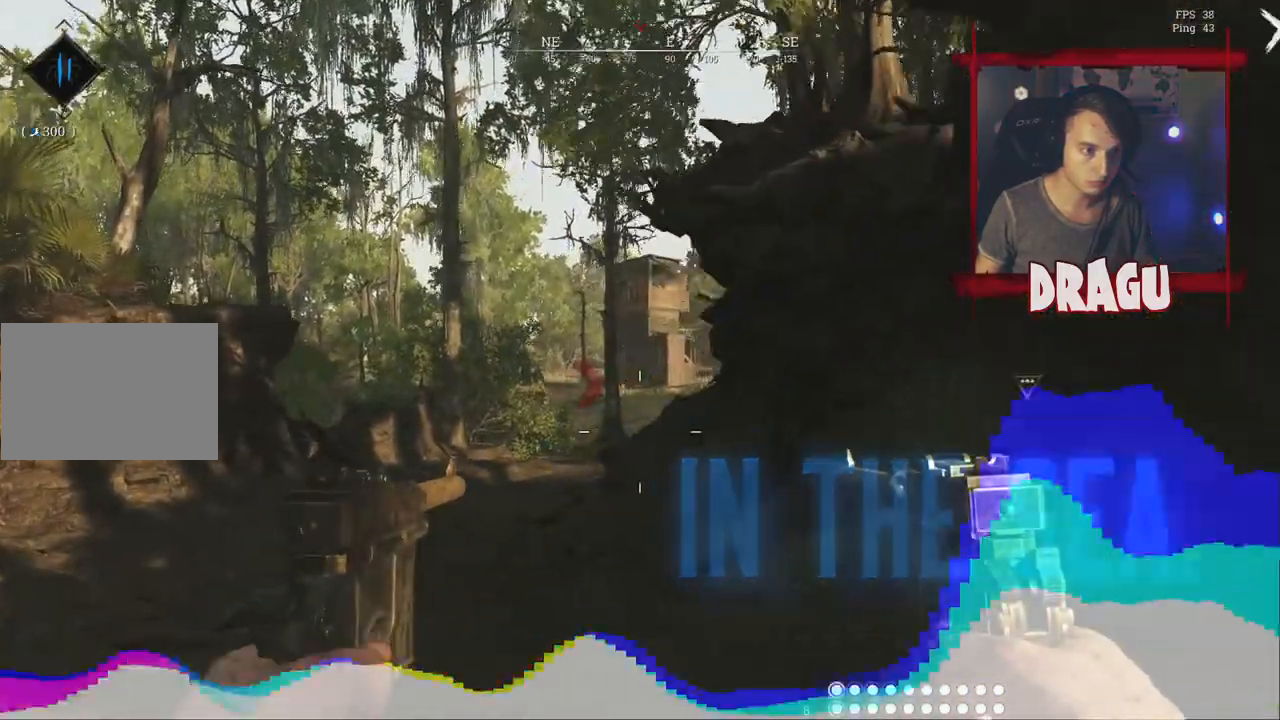
{"keys": ["a"], "mouse": ["right"], "events": [[250, "mouse_right", "down"], [433, "w", "up"]]}
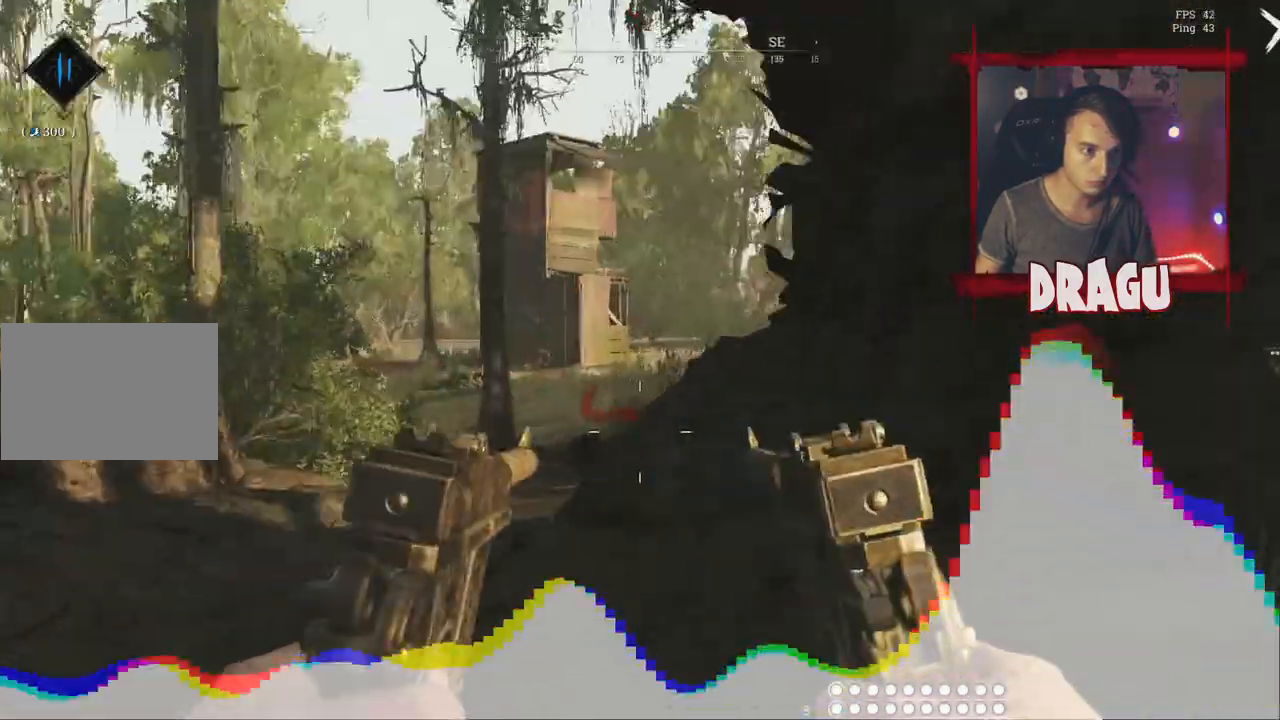
{"keys": ["a"], "mouse": ["right"], "events": []}
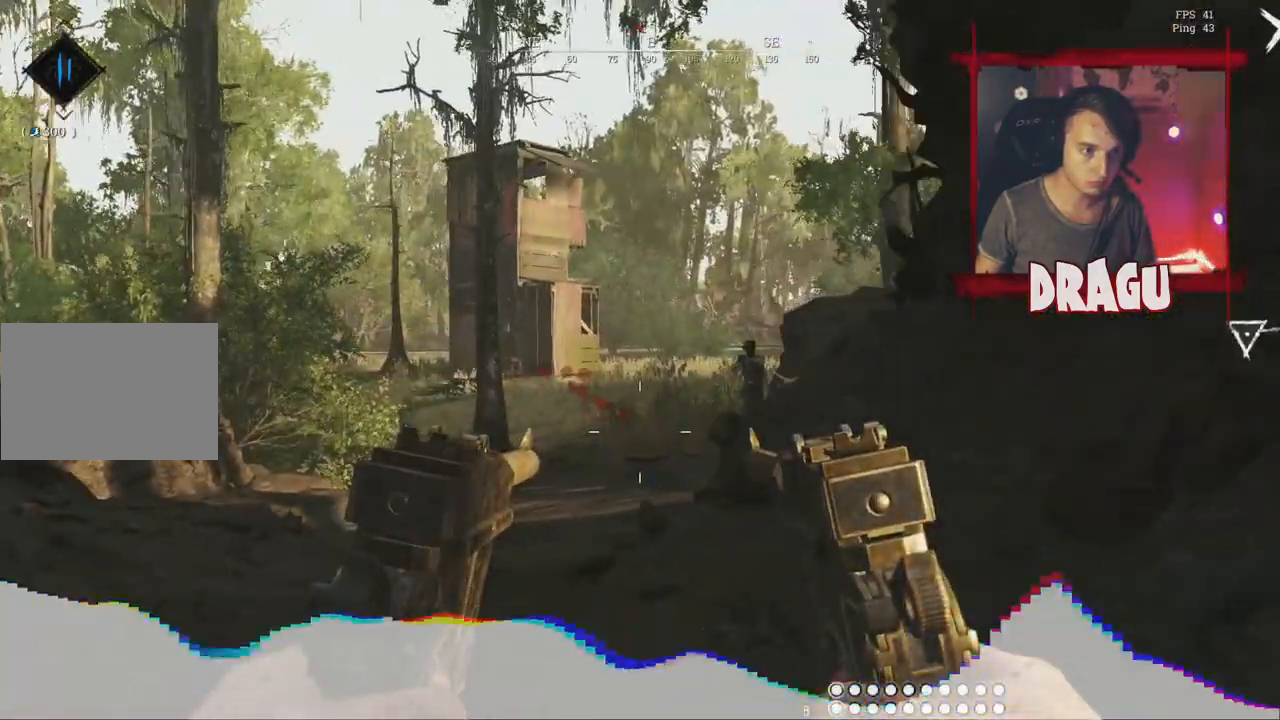
{"keys": ["a"], "mouse": ["left", "right"], "events": [[383, "mouse_left", "down"]]}
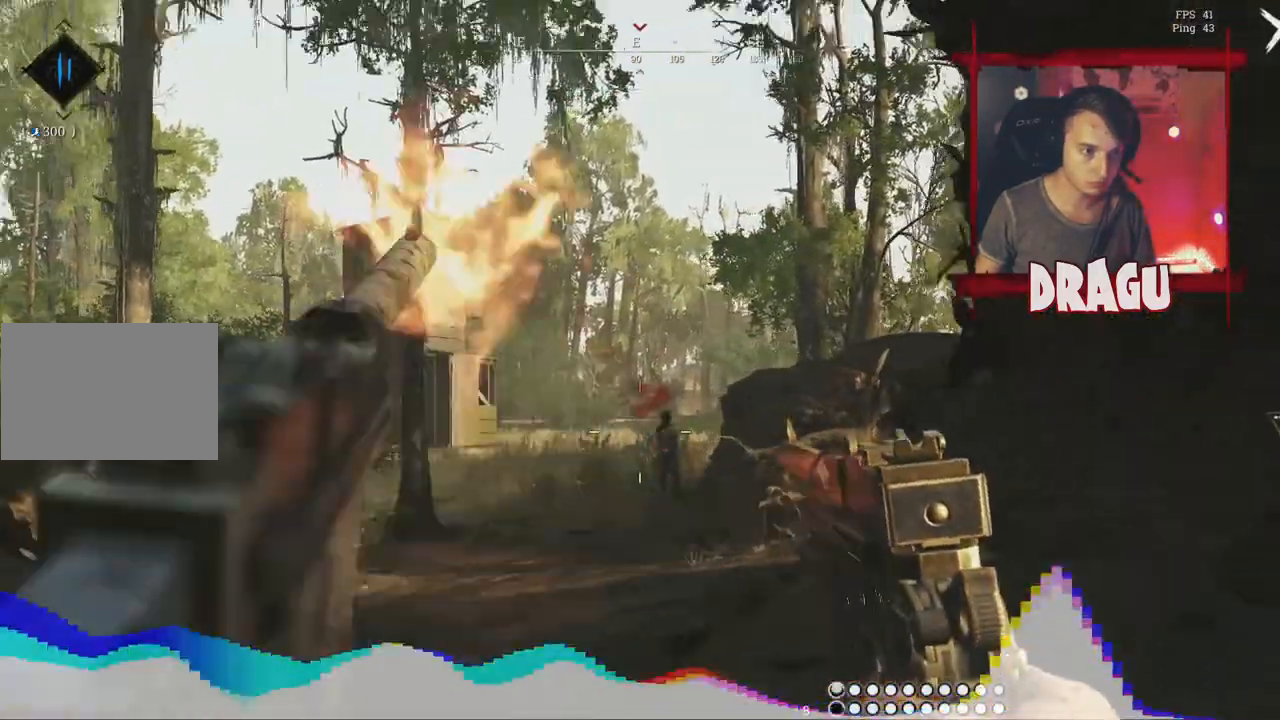
{"keys": ["a", "w"], "mouse": ["right"], "events": [[34, "mouse_left", "up"], [417, "w", "down"]]}
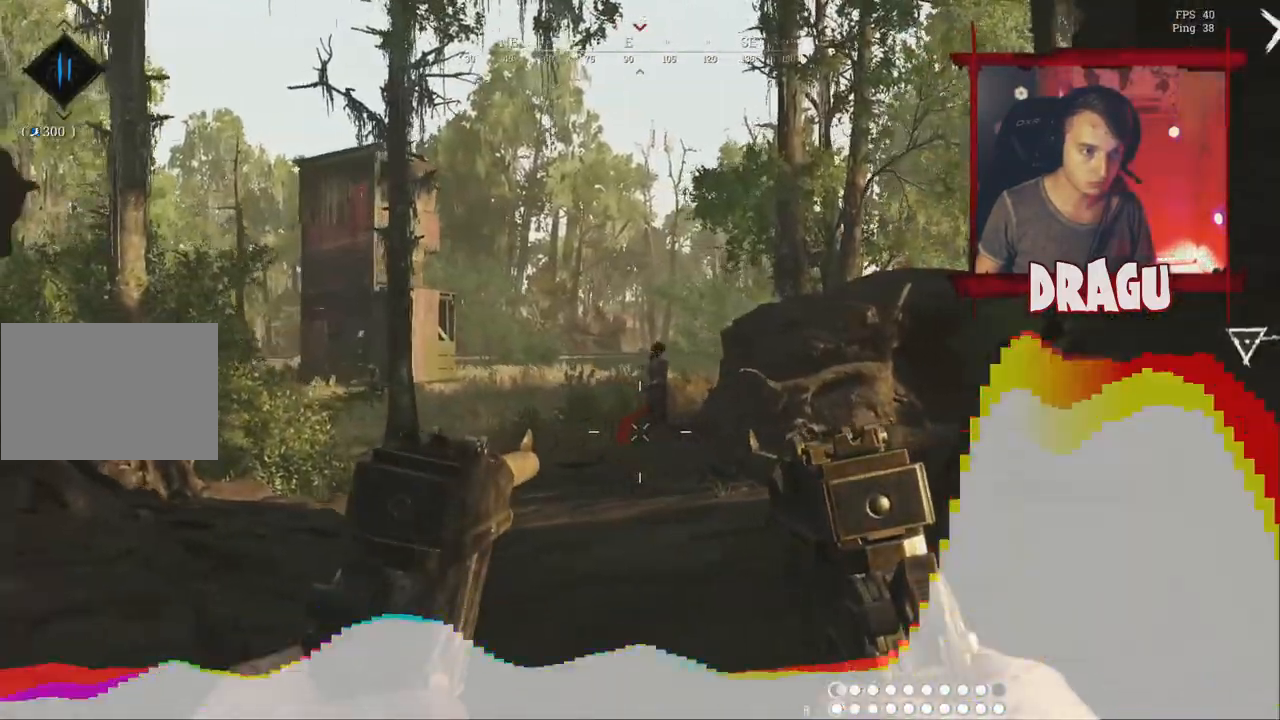
{"keys": ["a"], "mouse": ["right"], "events": [[66, "mouse_left", "down"], [300, "mouse_left", "up"], [400, "w", "up"]]}
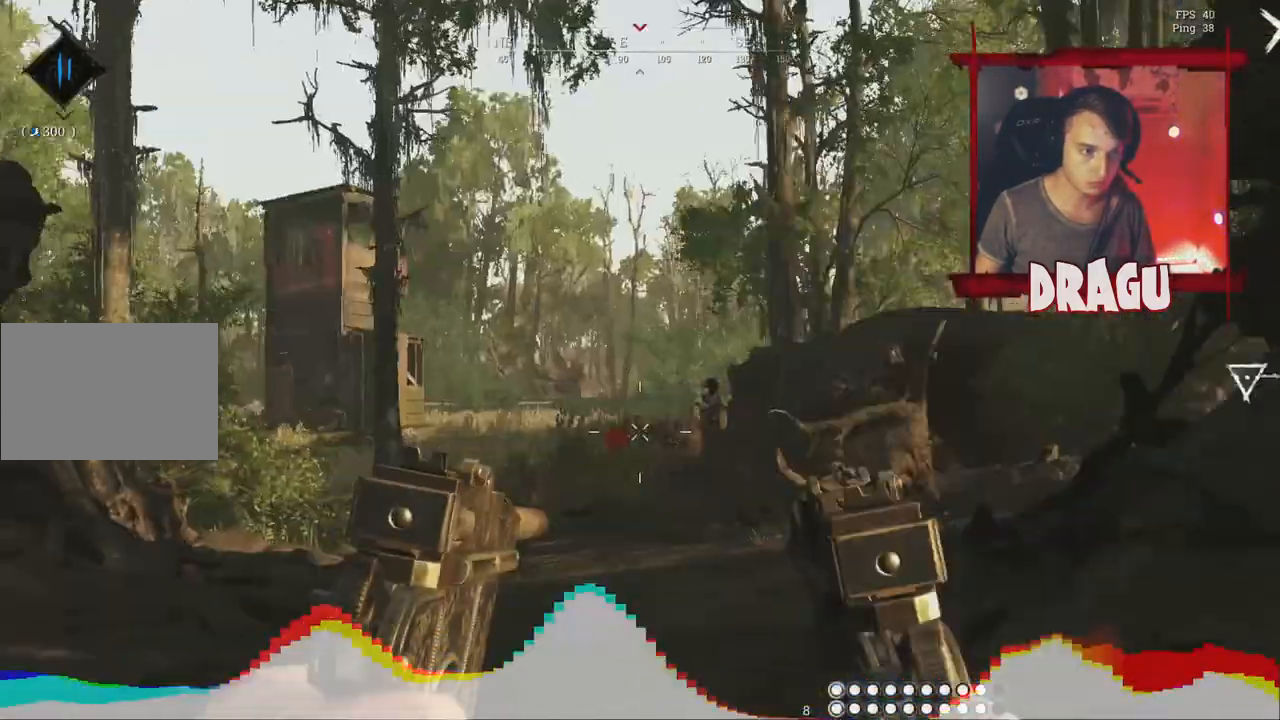
{"keys": ["a"], "mouse": ["right"], "events": []}
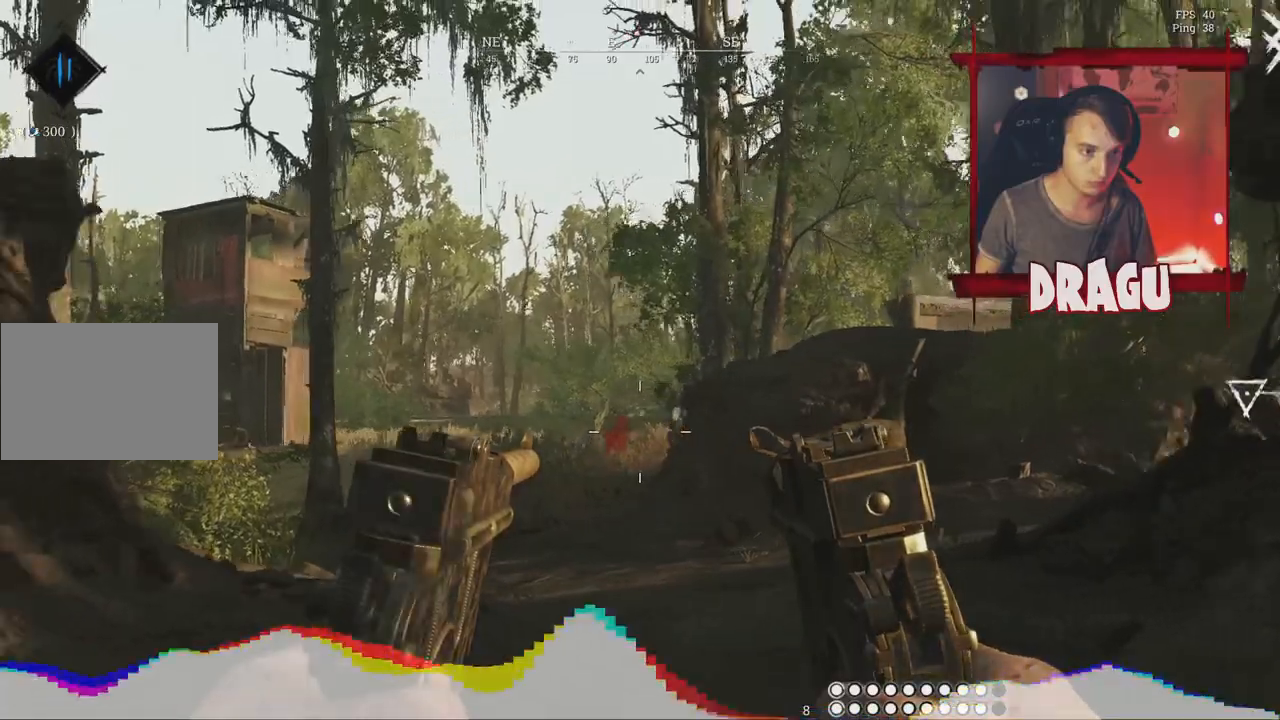
{"keys": ["a", "w"], "mouse": ["right"], "events": [[200, "w", "down"]]}
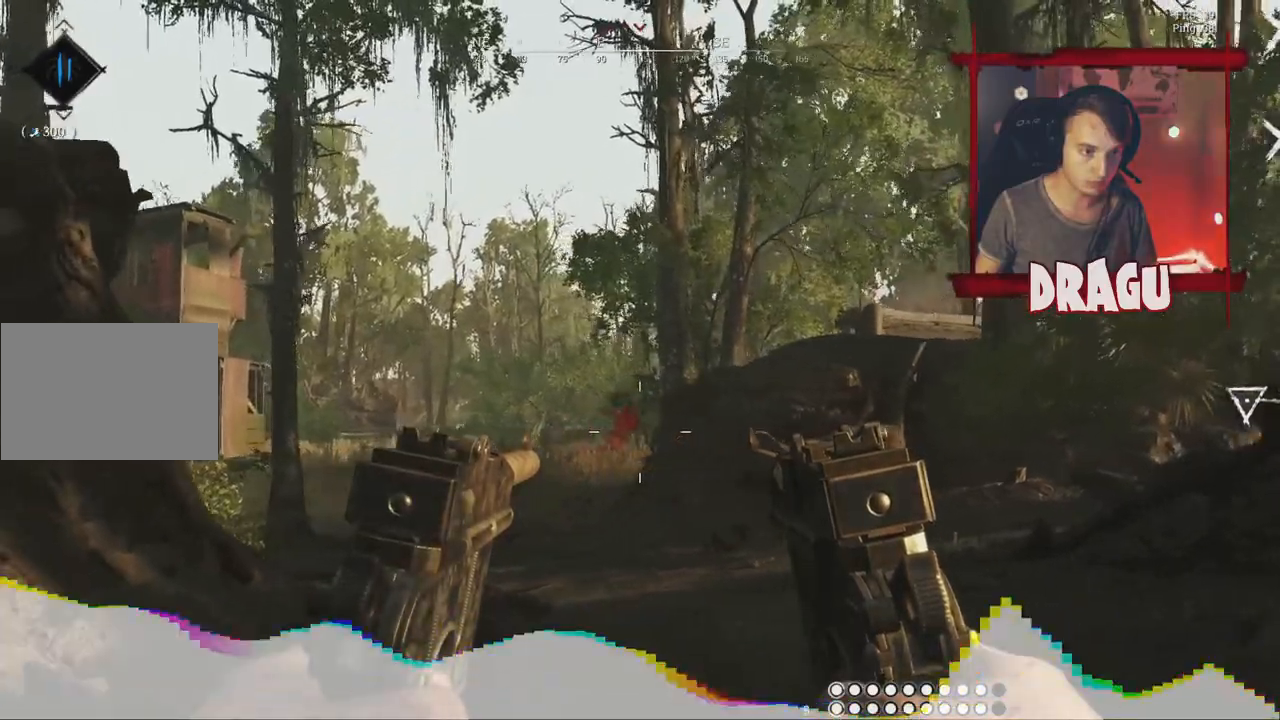
{"keys": ["a", "w"], "mouse": ["right"], "events": [[200, "a", "up"], [367, "a", "down"]]}